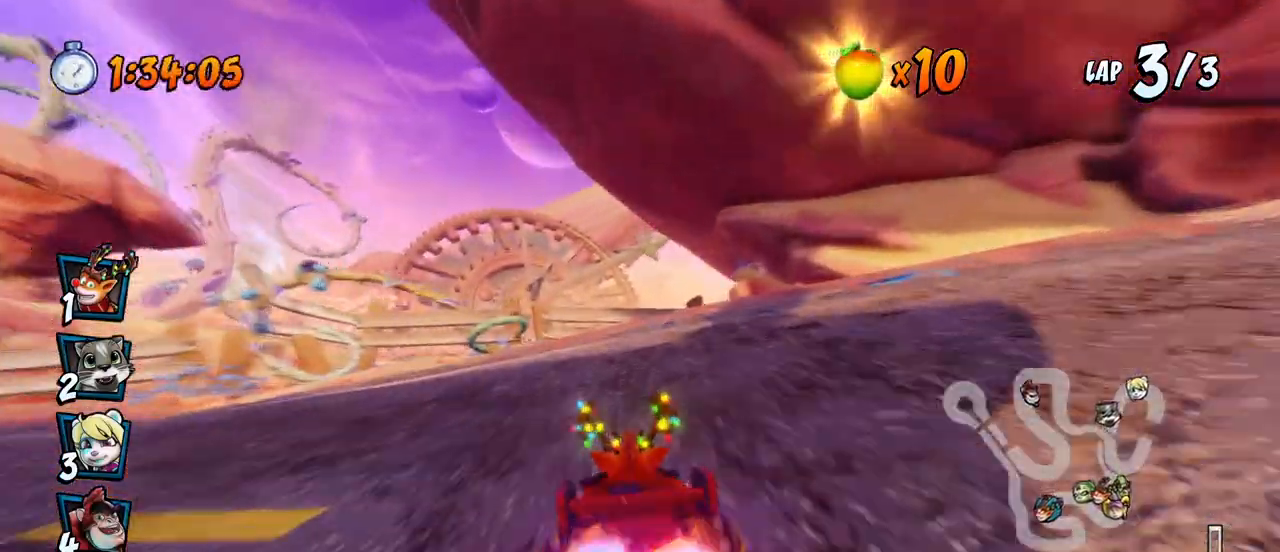
Gameplay with a controller (PlayStation layout); each line is a JSON object with the inputs held at the frame after it. "events" lists button and stick changes between this image and that frame as [ms after this image, input, new state], when the widget could be followed in between.
{"buttons": ["CROSS", "DPAD_DOWN", "DPAD_RIGHT"], "left_stick": "center", "right_stick": "center", "events": [[50, "DPAD_LEFT", "down"], [200, "DPAD_LEFT", "up"], [200, "R2", "down"], [467, "DPAD_DOWN", "down"], [467, "DPAD_RIGHT", "down"], [467, "R2", "up"]]}
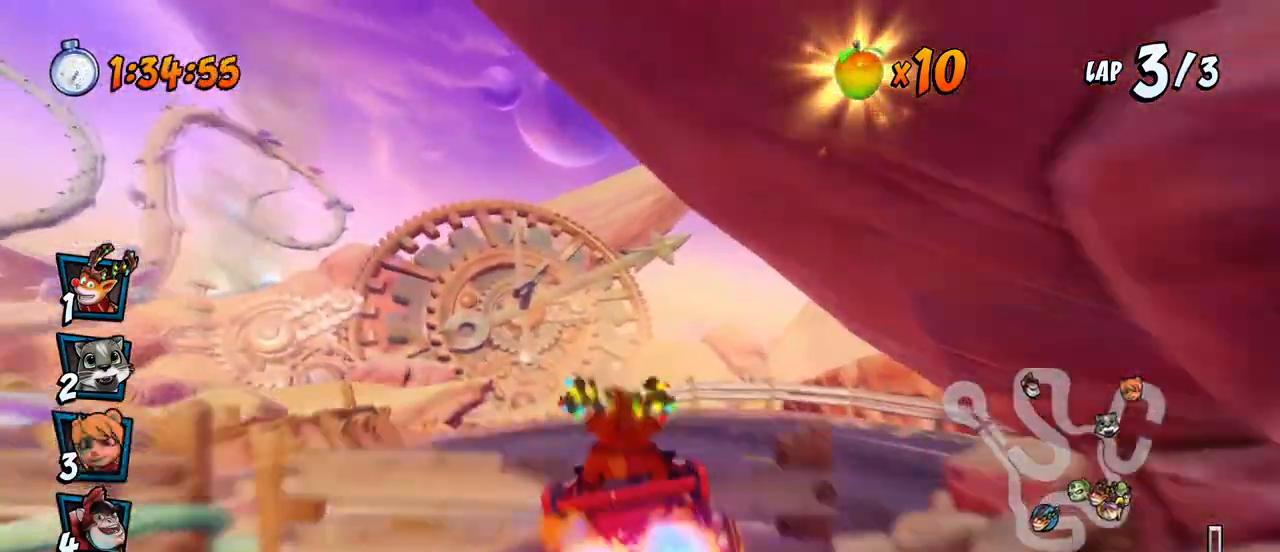
{"buttons": ["SQUARE", "DPAD_DOWN", "DPAD_RIGHT"], "left_stick": "center", "right_stick": "center", "events": [[17, "CROSS", "up"], [17, "SQUARE", "down"]]}
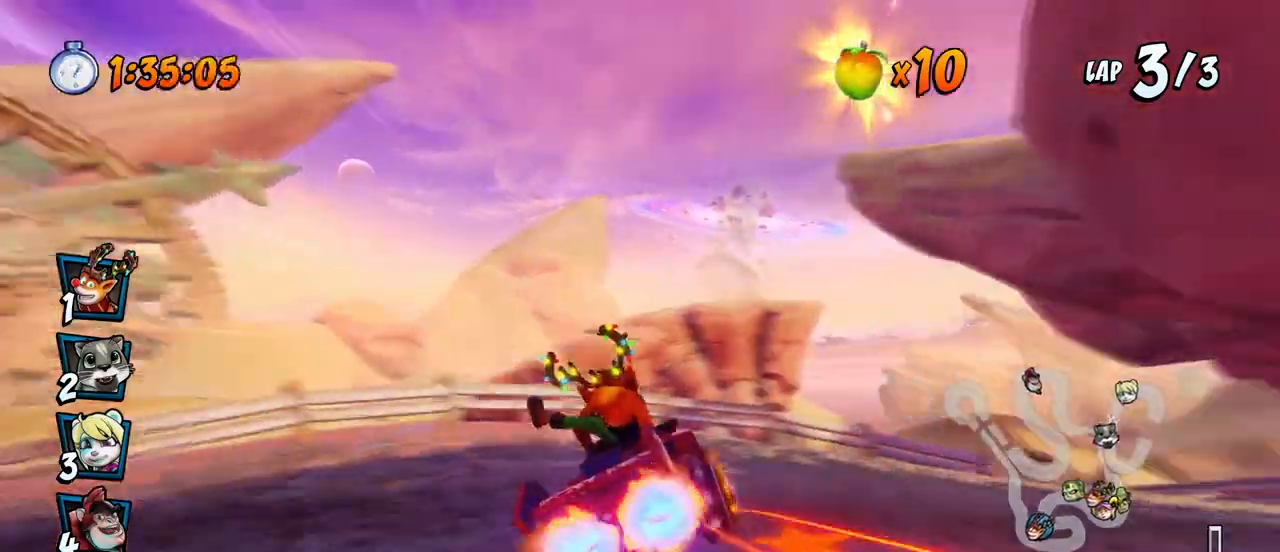
{"buttons": ["CROSS", "R2", "DPAD_RIGHT"], "left_stick": "center", "right_stick": "center", "events": [[250, "CROSS", "down"], [267, "SQUARE", "up"], [317, "DPAD_RIGHT", "up"], [333, "DPAD_DOWN", "up"], [367, "R2", "down"], [483, "DPAD_RIGHT", "down"]]}
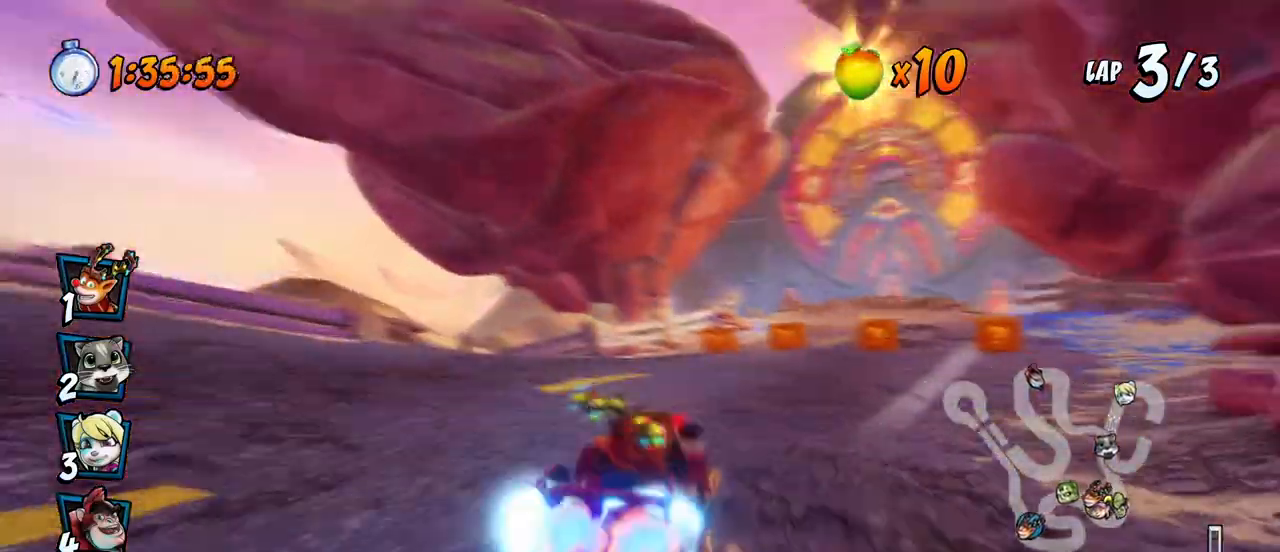
{"buttons": ["CROSS", "R2"], "left_stick": "center", "right_stick": "center", "events": [[67, "R2", "up"], [100, "DPAD_RIGHT", "up"], [400, "R2", "down"]]}
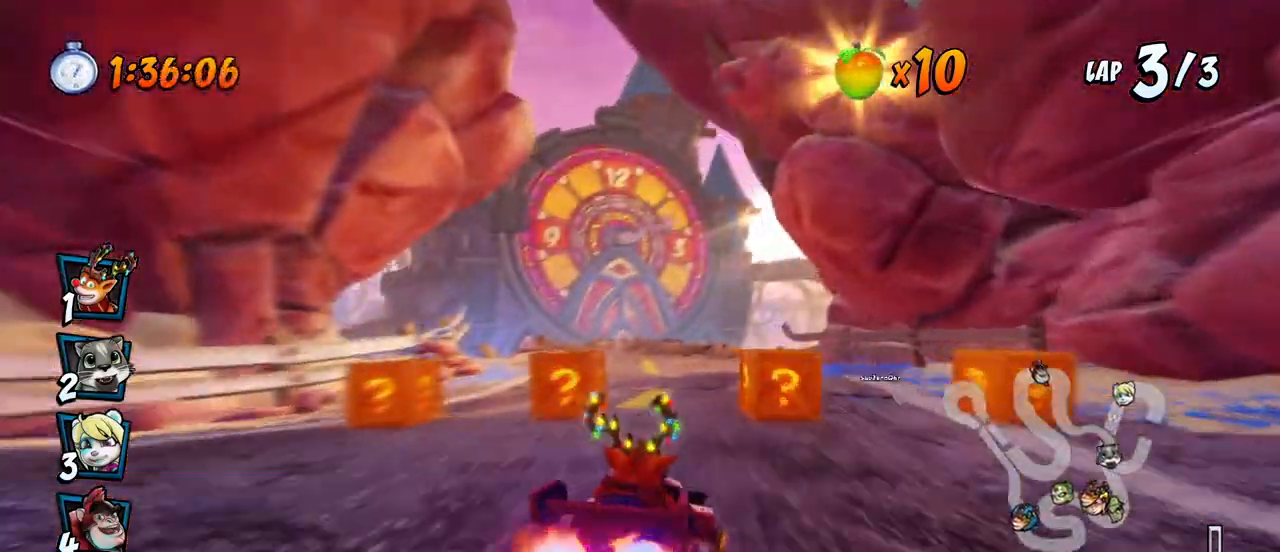
{"buttons": ["CROSS"], "left_stick": "center", "right_stick": "center", "events": [[33, "R2", "up"]]}
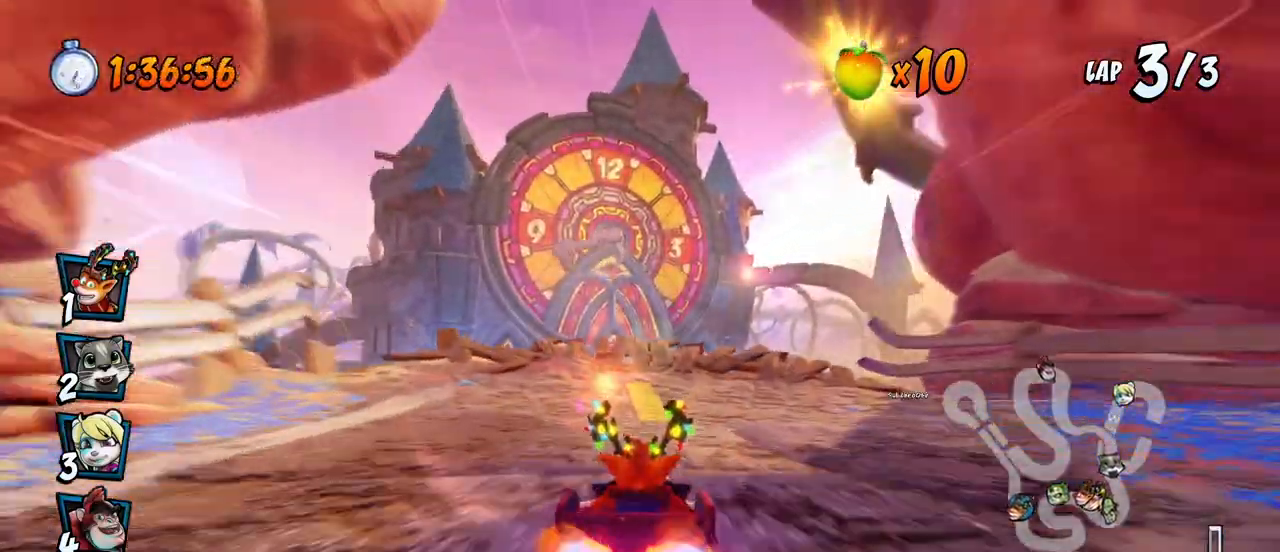
{"buttons": ["CROSS", "R2"], "left_stick": "center", "right_stick": "center", "events": [[83, "DPAD_RIGHT", "down"], [233, "DPAD_RIGHT", "up"], [333, "R2", "down"]]}
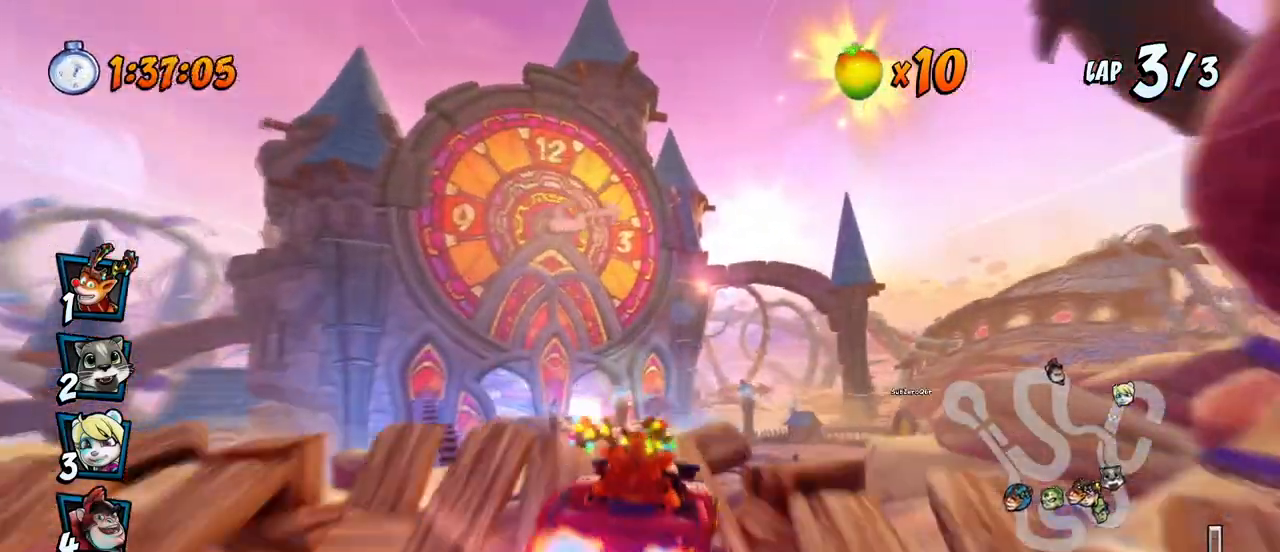
{"buttons": ["CROSS"], "left_stick": "center", "right_stick": "center", "events": [[133, "R2", "up"]]}
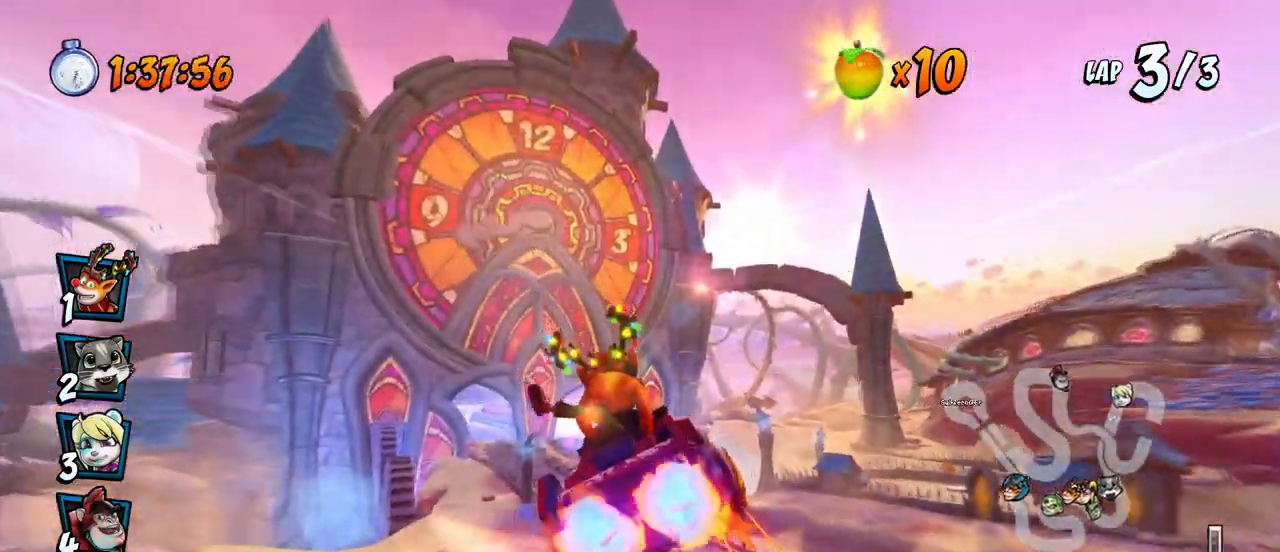
{"buttons": ["CROSS", "DPAD_LEFT"], "left_stick": "center", "right_stick": "center", "events": [[50, "DPAD_RIGHT", "down"], [167, "DPAD_RIGHT", "up"], [450, "DPAD_LEFT", "down"]]}
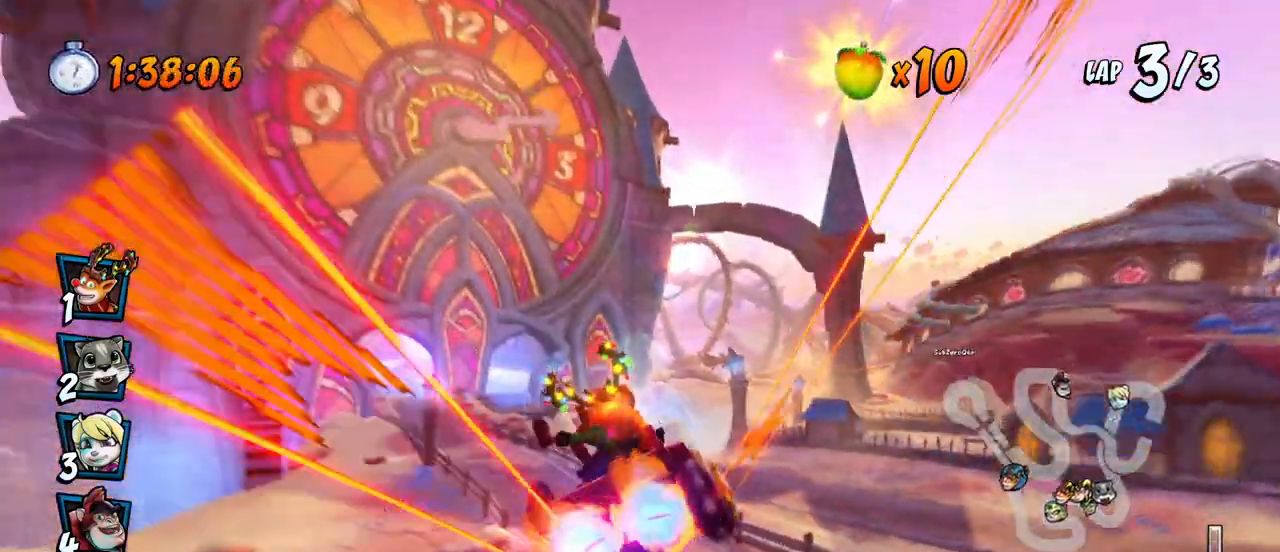
{"buttons": ["CROSS", "DPAD_LEFT"], "left_stick": "center", "right_stick": "center", "events": [[83, "DPAD_LEFT", "up"], [300, "DPAD_LEFT", "down"]]}
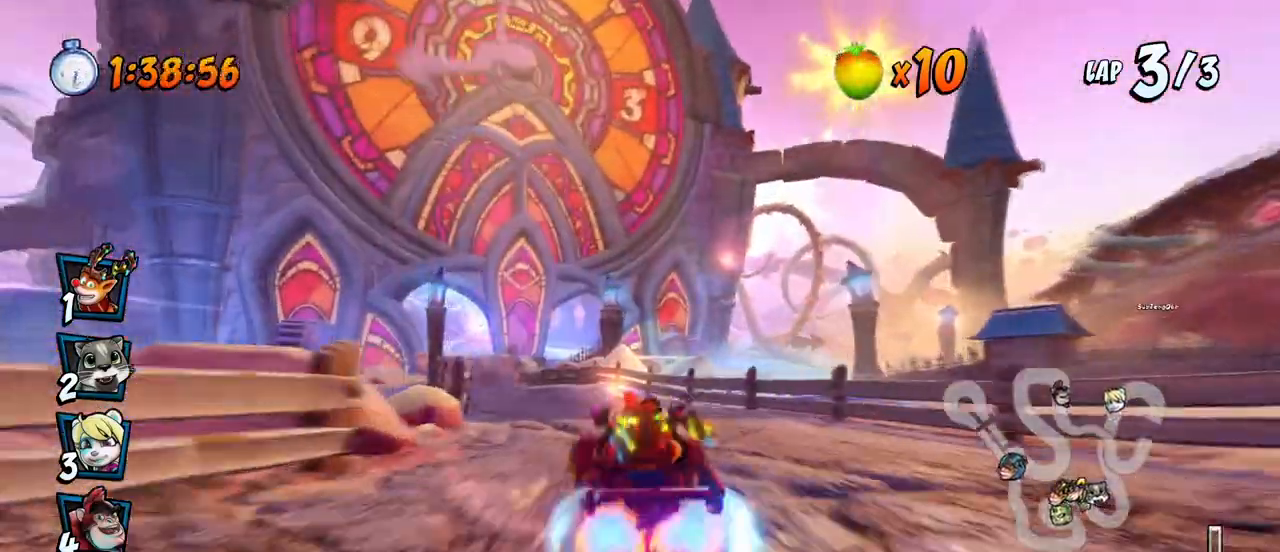
{"buttons": ["CROSS"], "left_stick": "center", "right_stick": "center", "events": [[67, "DPAD_LEFT", "up"], [283, "DPAD_LEFT", "down"], [400, "DPAD_LEFT", "up"]]}
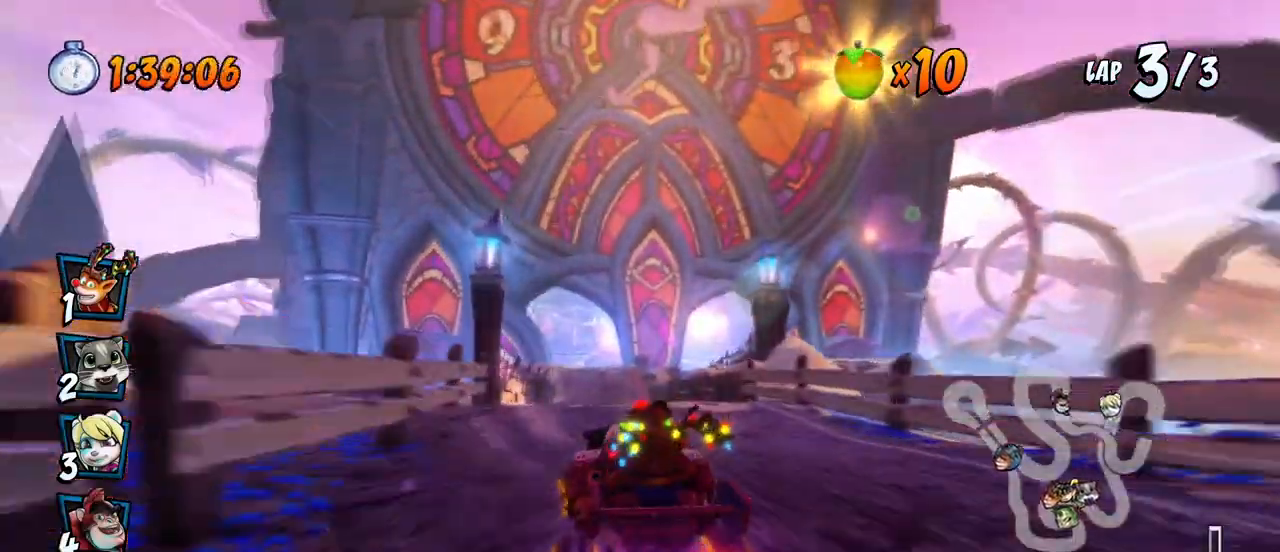
{"buttons": ["CROSS", "DPAD_LEFT"], "left_stick": "center", "right_stick": "center", "events": [[167, "DPAD_RIGHT", "down"], [233, "DPAD_RIGHT", "up"], [383, "DPAD_LEFT", "down"]]}
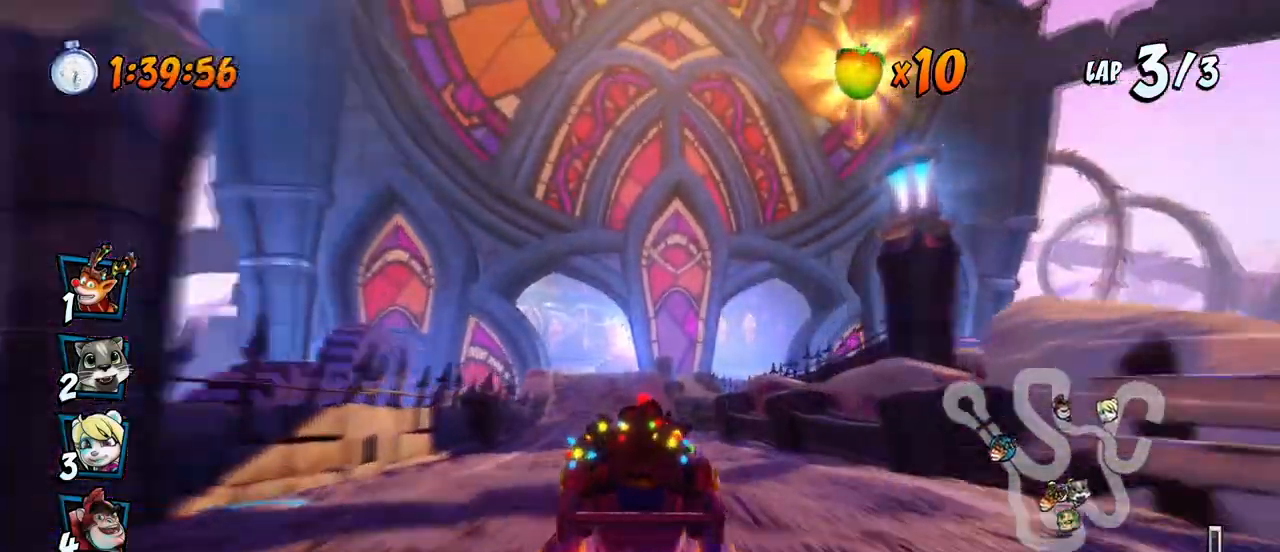
{"buttons": ["CROSS"], "left_stick": "center", "right_stick": "center", "events": [[33, "DPAD_LEFT", "up"], [317, "DPAD_RIGHT", "down"], [400, "DPAD_RIGHT", "up"]]}
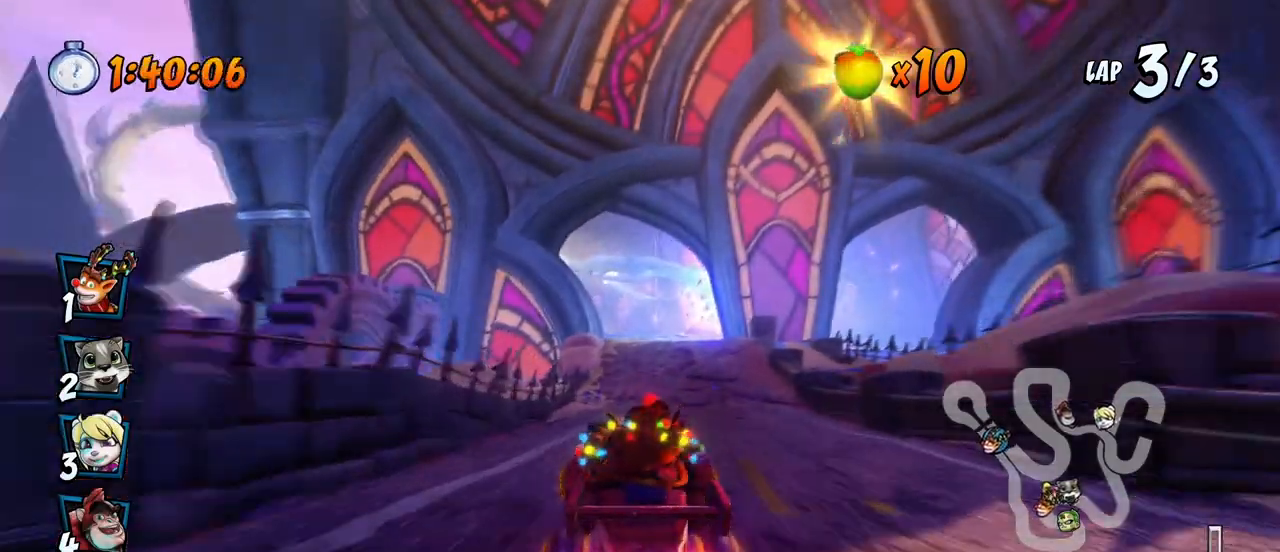
{"buttons": ["CROSS"], "left_stick": "center", "right_stick": "center", "events": []}
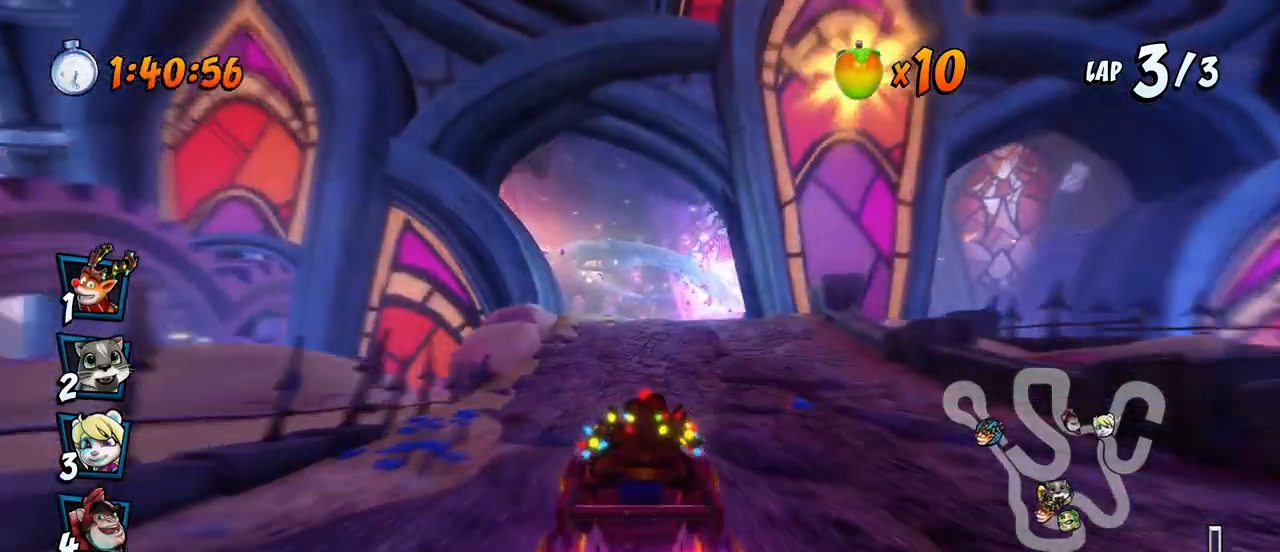
{"buttons": ["CROSS", "R2"], "left_stick": "center", "right_stick": "center", "events": [[367, "R2", "down"]]}
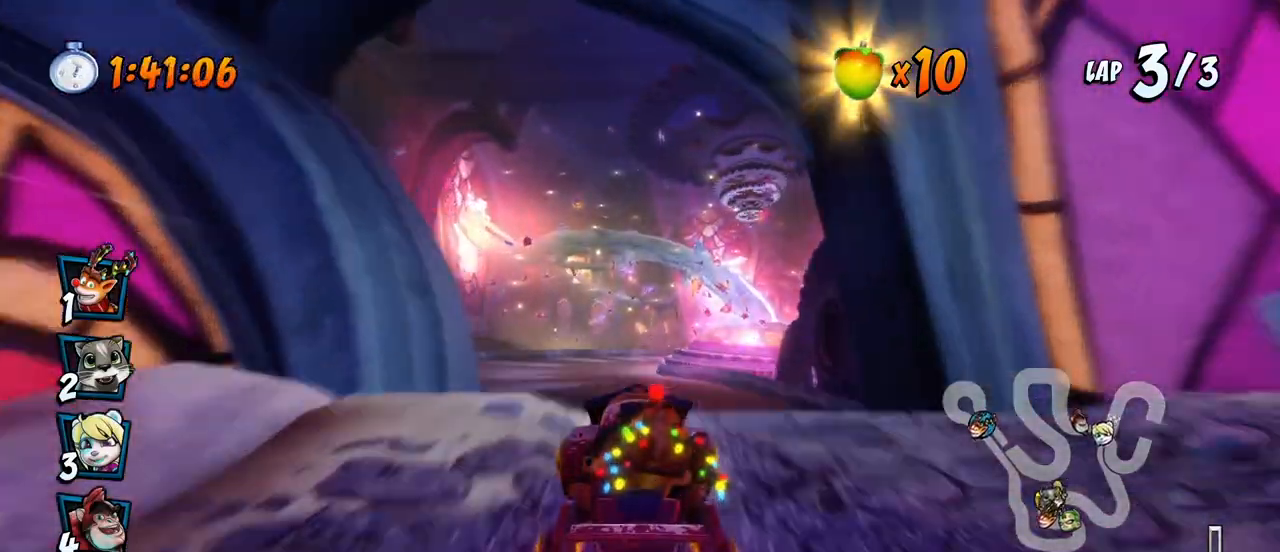
{"buttons": ["CROSS"], "left_stick": "center", "right_stick": "center", "events": [[183, "DPAD_LEFT", "down"], [183, "R2", "up"], [300, "DPAD_LEFT", "up"]]}
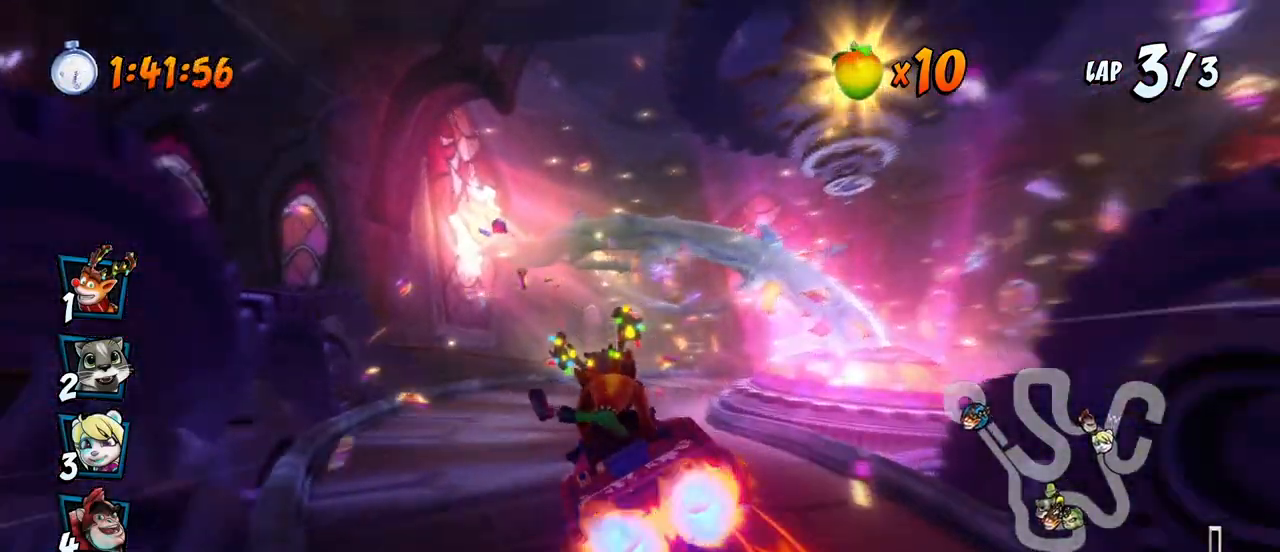
{"buttons": ["CROSS", "DPAD_RIGHT"], "left_stick": "center", "right_stick": "center", "events": [[400, "DPAD_RIGHT", "down"]]}
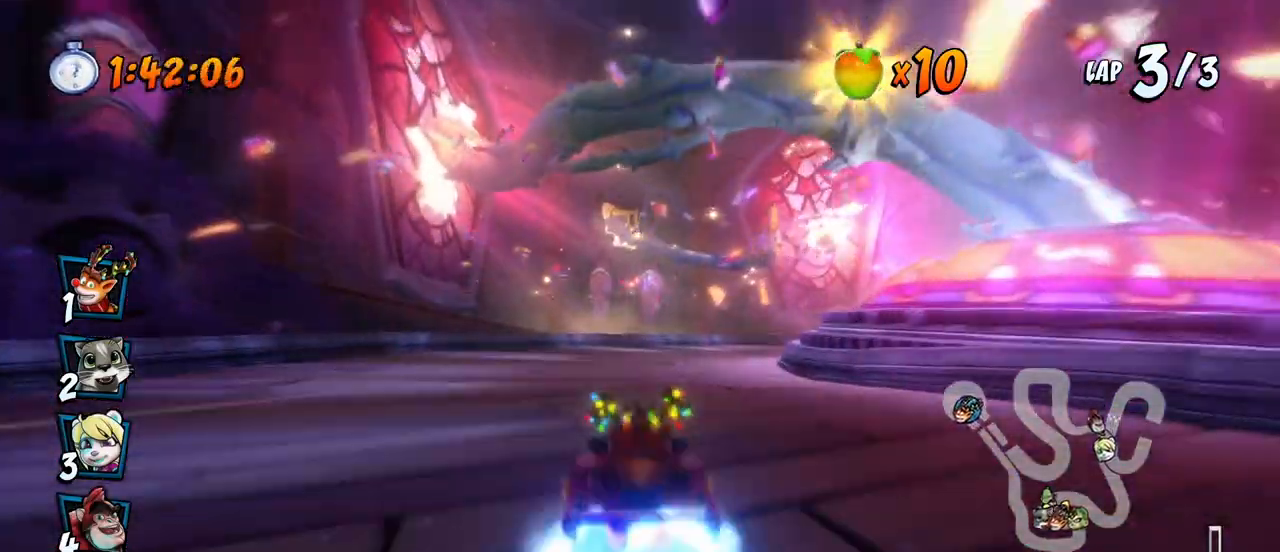
{"buttons": ["CROSS", "DPAD_DOWN", "DPAD_RIGHT"], "left_stick": "center", "right_stick": "center", "events": [[133, "DPAD_RIGHT", "up"], [483, "DPAD_DOWN", "down"], [483, "DPAD_RIGHT", "down"]]}
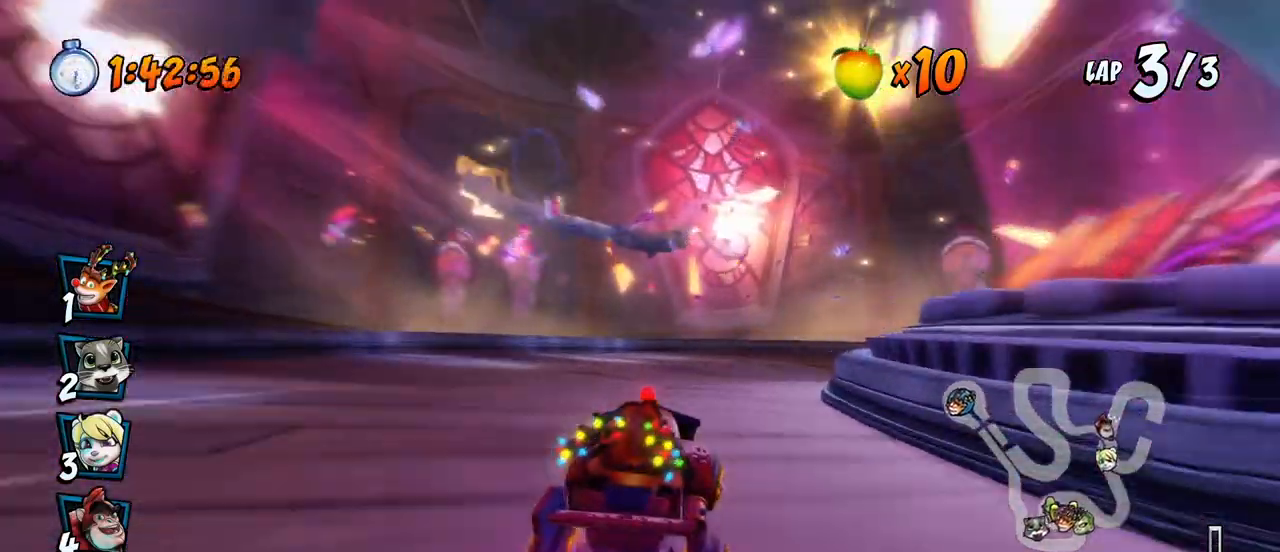
{"buttons": ["SQUARE", "R2", "DPAD_DOWN", "DPAD_RIGHT"], "left_stick": "center", "right_stick": "center", "events": [[117, "R2", "down"], [117, "SQUARE", "down"], [133, "CROSS", "up"]]}
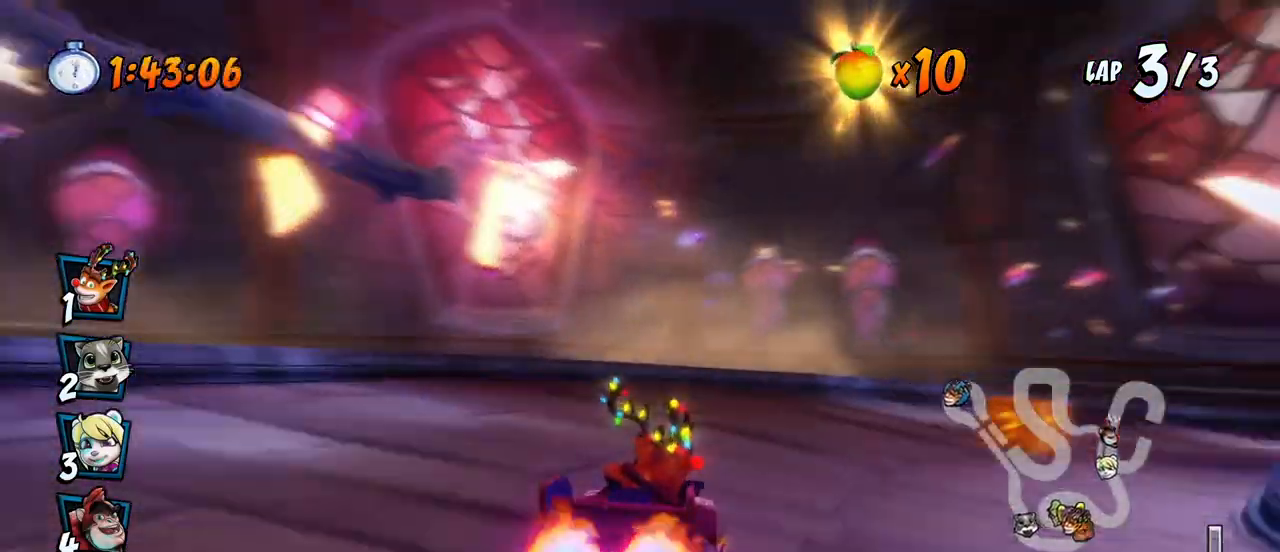
{"buttons": ["SQUARE", "R2", "DPAD_DOWN", "DPAD_RIGHT"], "left_stick": "center", "right_stick": "center", "events": [[83, "CROSS", "down"], [83, "R2", "up"], [100, "DPAD_DOWN", "up"], [117, "DPAD_RIGHT", "up"], [117, "SQUARE", "up"], [250, "DPAD_DOWN", "down"], [250, "DPAD_RIGHT", "down"], [317, "R2", "down"], [317, "SQUARE", "down"], [333, "CROSS", "up"]]}
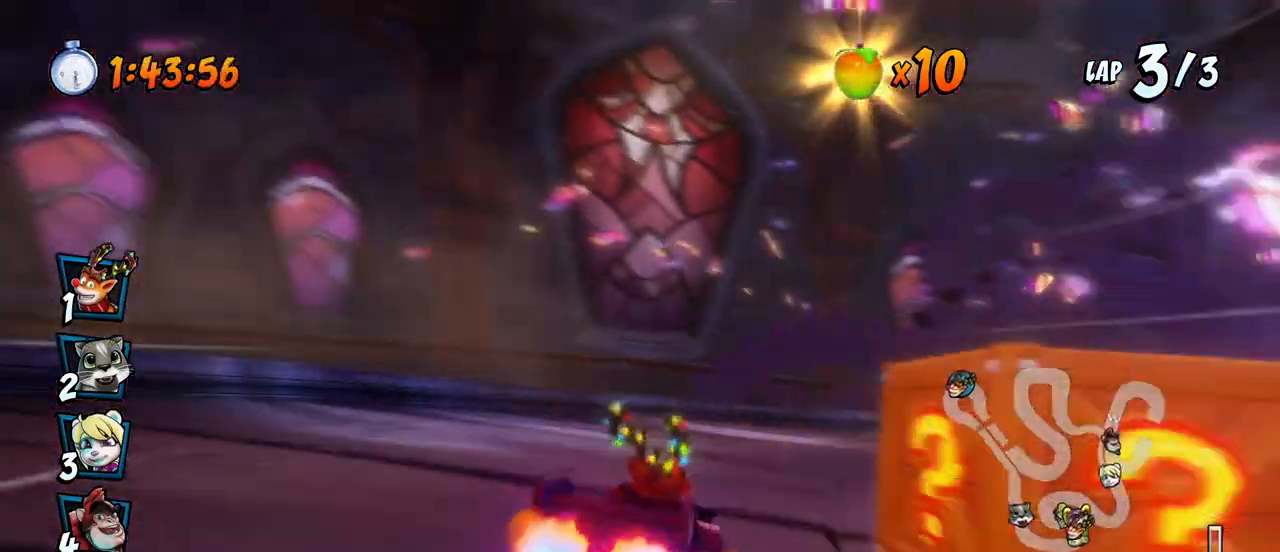
{"buttons": ["CROSS", "DPAD_DOWN", "DPAD_RIGHT"], "left_stick": "center", "right_stick": "center", "events": [[217, "CROSS", "down"], [217, "R2", "up"], [233, "DPAD_RIGHT", "up"], [233, "SQUARE", "up"], [250, "DPAD_DOWN", "up"], [500, "DPAD_DOWN", "down"], [500, "DPAD_RIGHT", "down"]]}
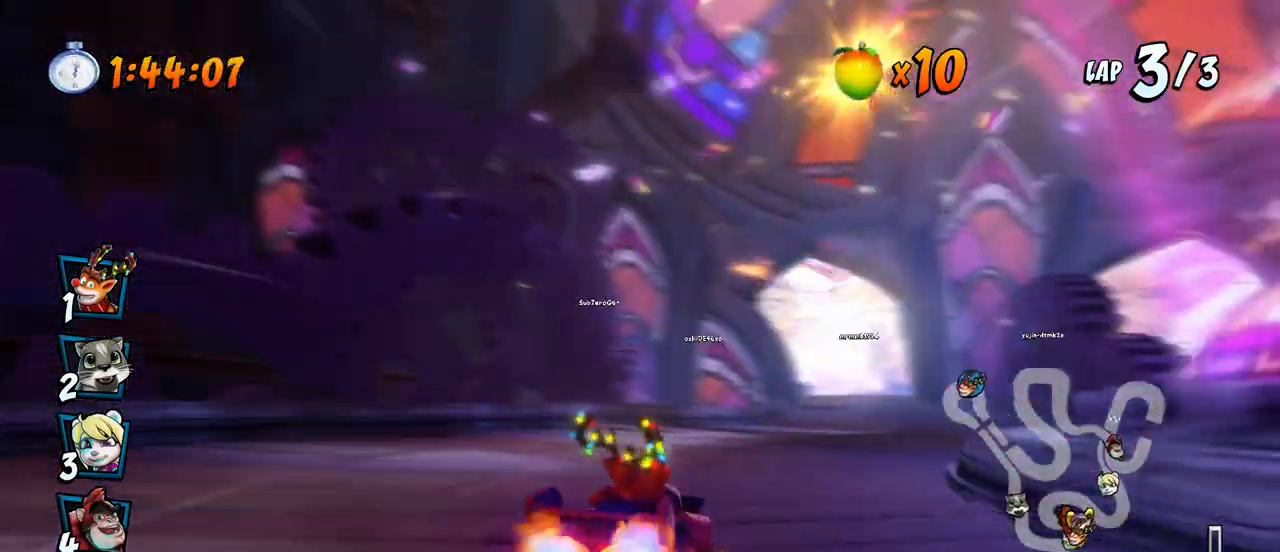
{"buttons": ["CROSS"], "left_stick": "center", "right_stick": "center", "events": [[33, "R2", "down"], [33, "SQUARE", "down"], [50, "CROSS", "up"], [167, "DPAD_DOWN", "up"], [167, "DPAD_RIGHT", "up"], [200, "CROSS", "down"], [200, "R2", "up"], [217, "SQUARE", "up"]]}
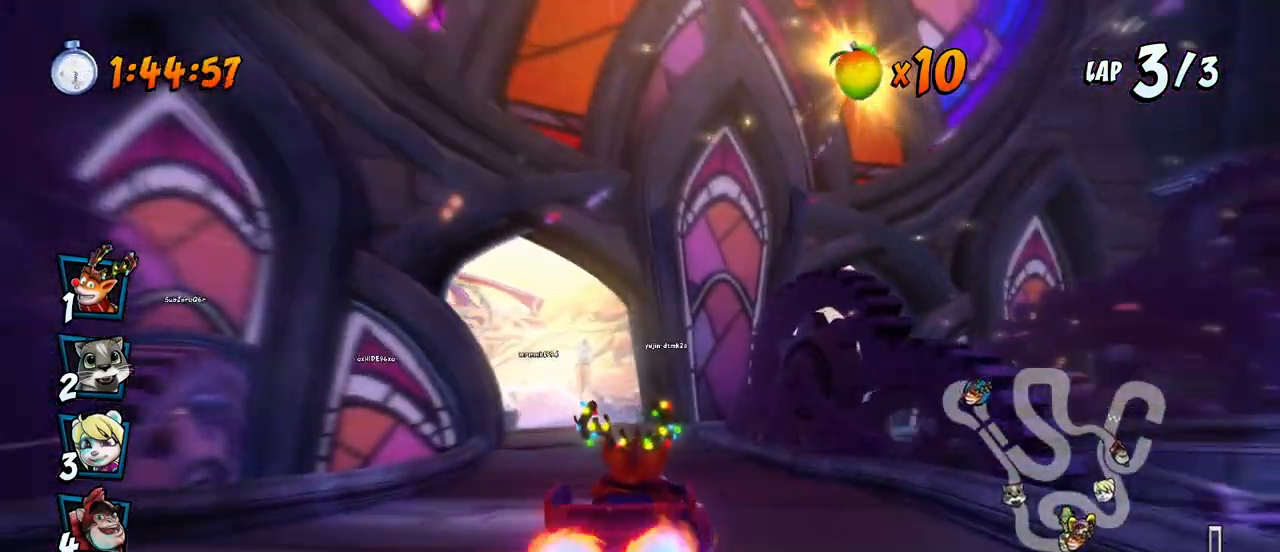
{"buttons": ["CROSS"], "left_stick": "center", "right_stick": "center", "events": [[233, "R2", "down"], [267, "DPAD_LEFT", "down"], [317, "DPAD_LEFT", "up"], [350, "R2", "up"]]}
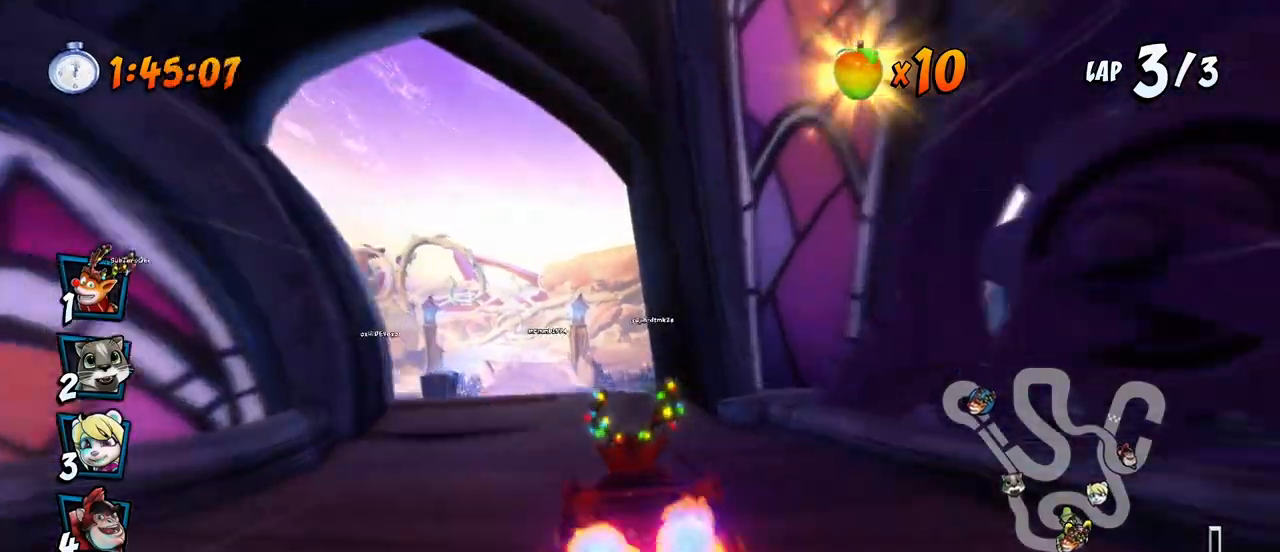
{"buttons": ["CROSS"], "left_stick": "center", "right_stick": "center", "events": [[67, "DPAD_LEFT", "down"], [233, "DPAD_LEFT", "up"]]}
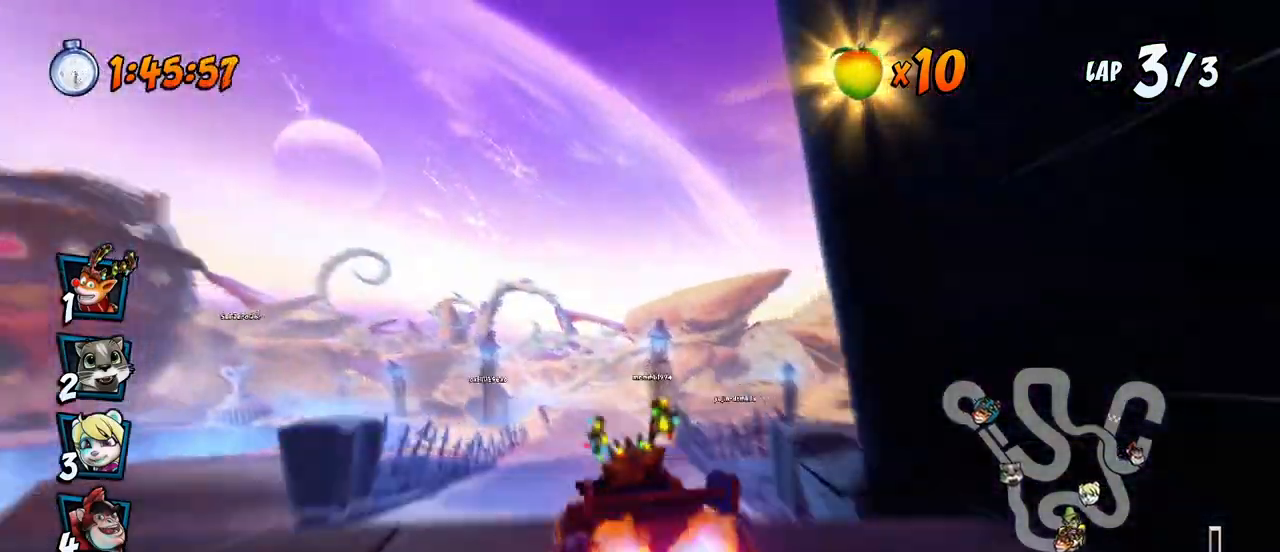
{"buttons": ["CROSS", "R2", "DPAD_LEFT"], "left_stick": "center", "right_stick": "center", "events": [[117, "R2", "down"], [467, "DPAD_LEFT", "down"]]}
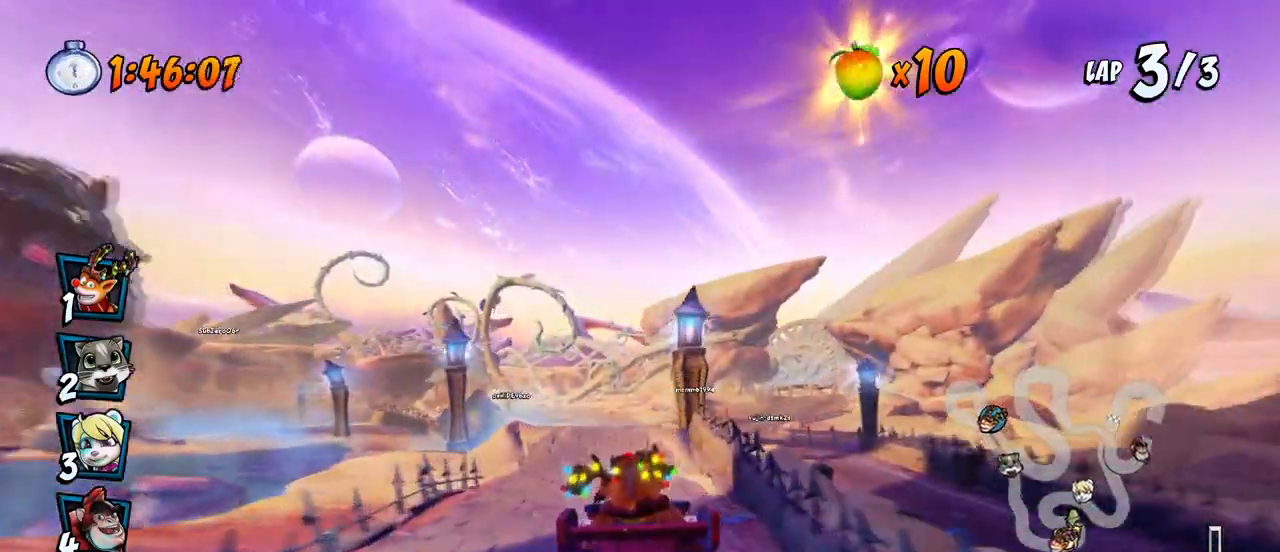
{"buttons": ["CROSS", "R2", "DPAD_UP", "DPAD_LEFT"], "left_stick": "center", "right_stick": "center", "events": [[50, "DPAD_UP", "down"]]}
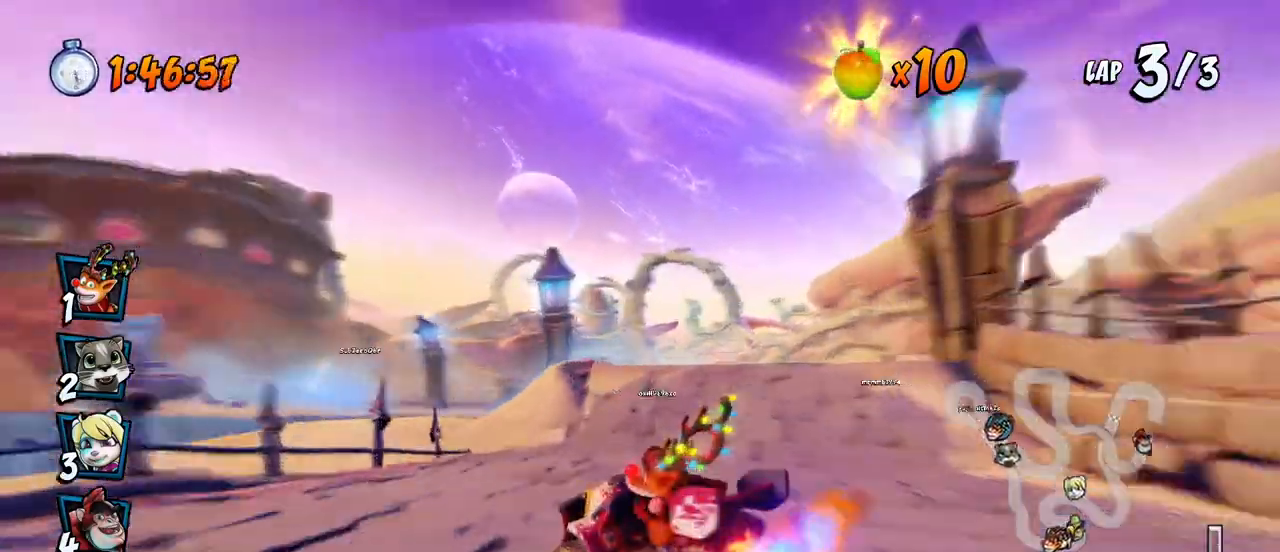
{"buttons": ["CROSS", "R2", "DPAD_RIGHT"], "left_stick": "center", "right_stick": "center", "events": [[500, "DPAD_LEFT", "up"], [500, "DPAD_RIGHT", "down"], [500, "DPAD_UP", "up"]]}
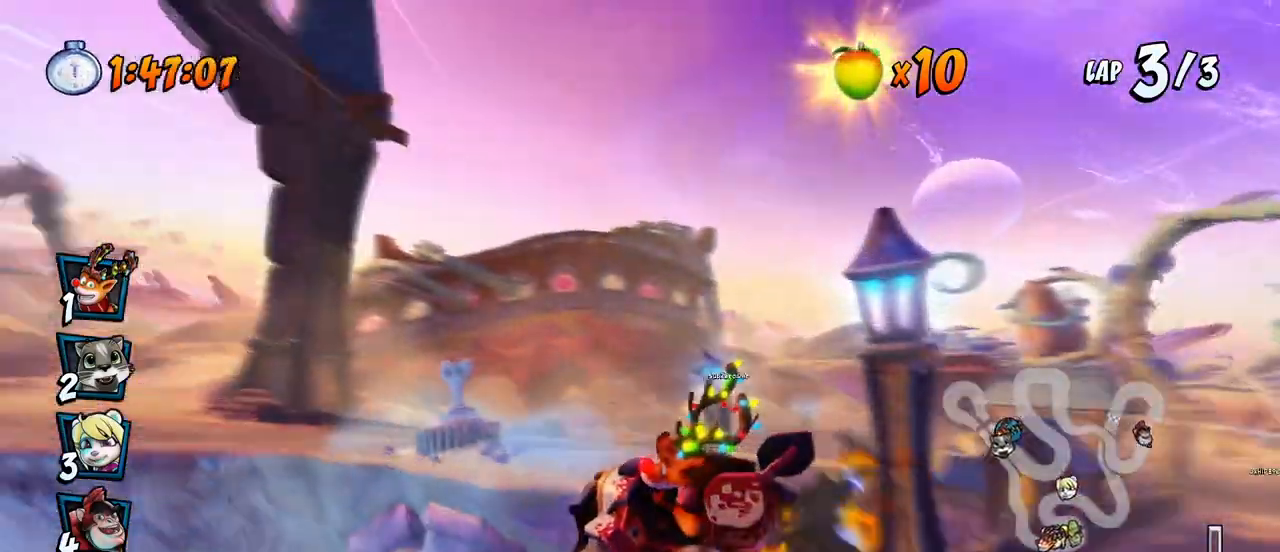
{"buttons": ["CROSS", "R2", "DPAD_UP", "DPAD_LEFT"], "left_stick": "center", "right_stick": "center", "events": [[50, "L1", "down"], [83, "DPAD_UP", "down"], [283, "DPAD_LEFT", "down"], [283, "DPAD_RIGHT", "up"], [283, "L1", "up"]]}
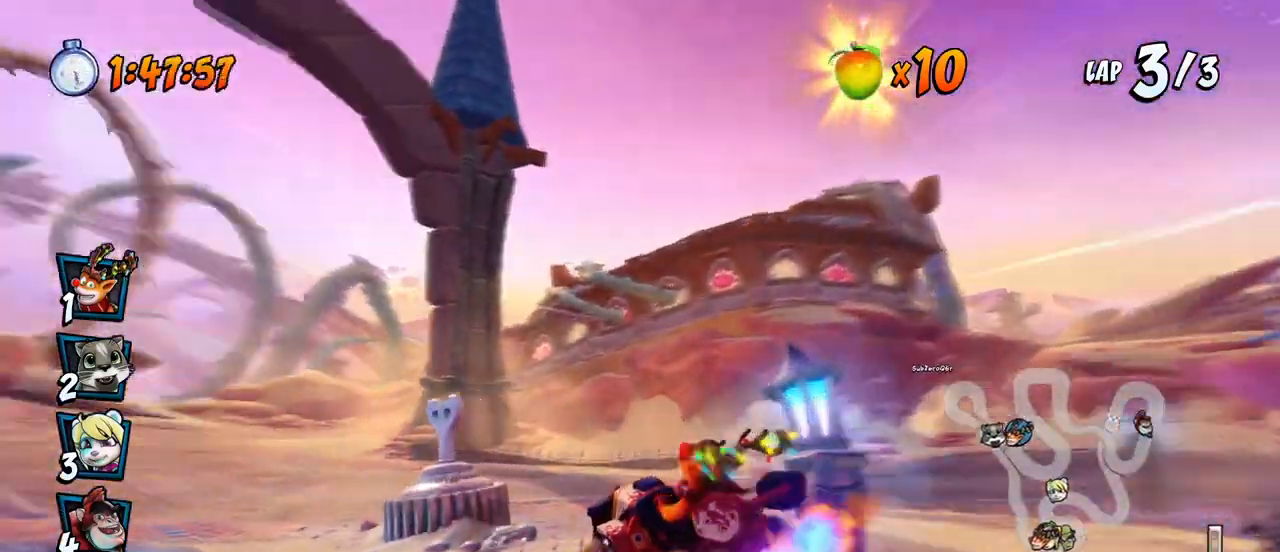
{"buttons": ["CROSS", "L1", "R2", "DPAD_UP", "DPAD_LEFT"], "left_stick": "center", "right_stick": "center", "events": [[333, "DPAD_LEFT", "up"], [350, "DPAD_LEFT", "down"], [450, "L1", "down"]]}
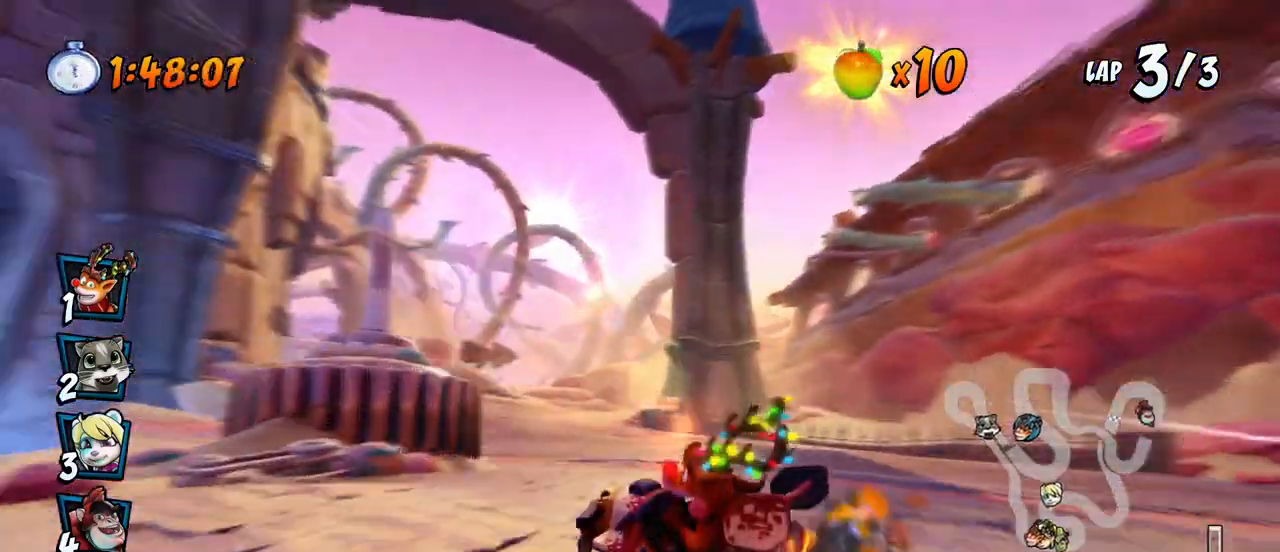
{"buttons": ["CROSS", "R2"], "left_stick": "center", "right_stick": "center", "events": [[317, "R2", "up"], [333, "L1", "up"], [383, "R2", "down"], [433, "DPAD_LEFT", "up"], [433, "DPAD_UP", "up"]]}
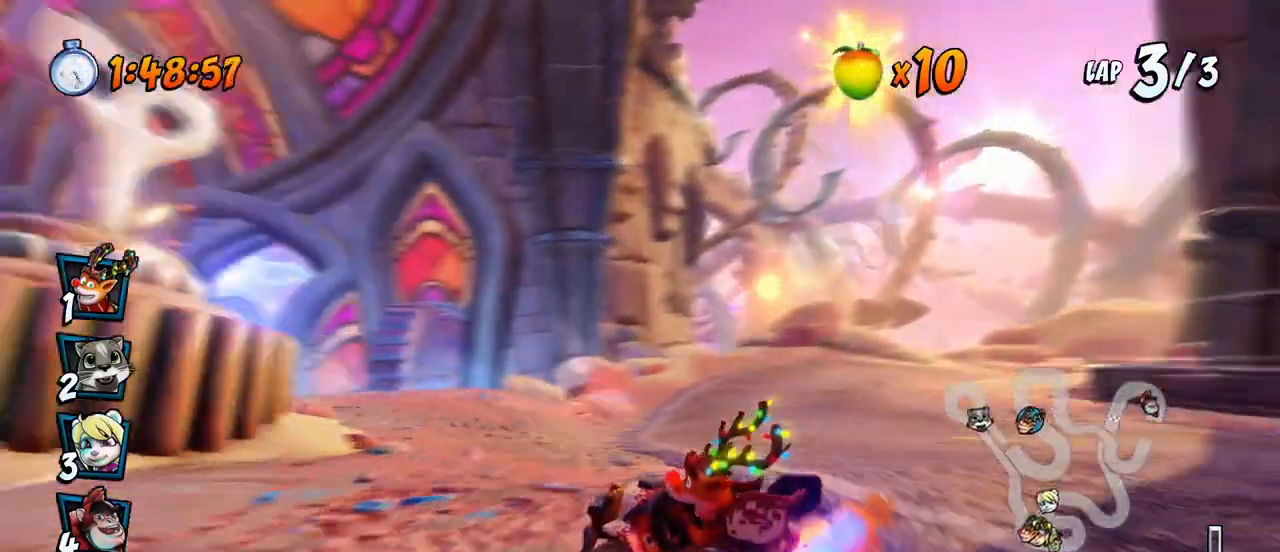
{"buttons": ["CROSS"], "left_stick": "center", "right_stick": "center", "events": [[33, "R2", "up"], [100, "DPAD_RIGHT", "down"], [367, "DPAD_RIGHT", "up"]]}